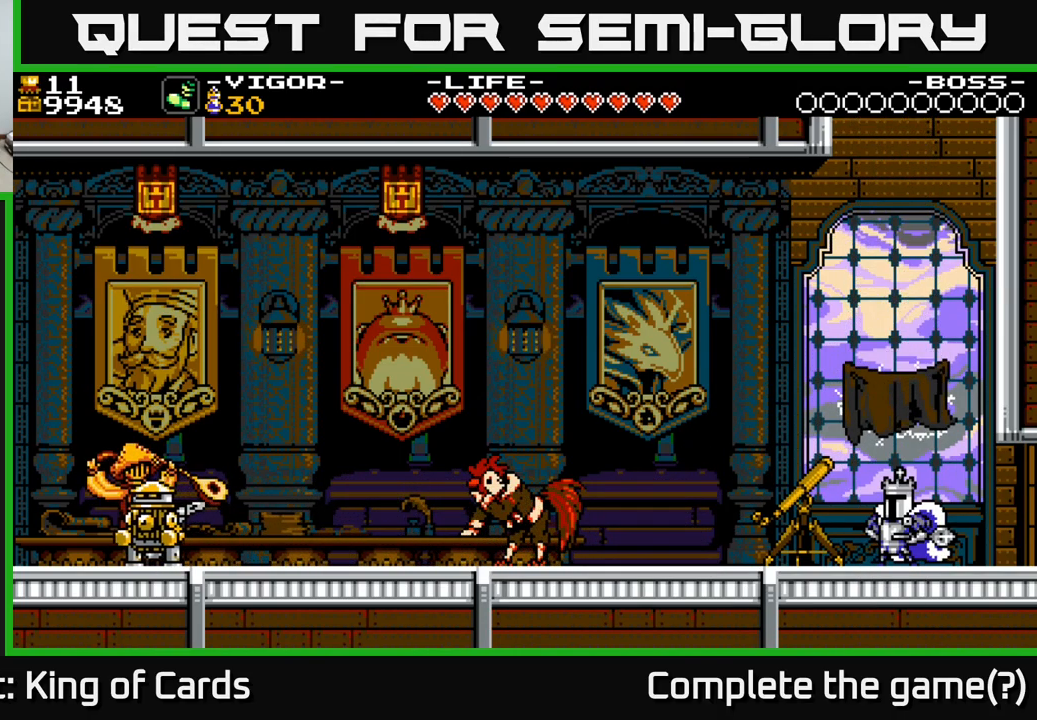
Gameplay with a controller (Xbox layout); each line is a JSON object with the inputs held at the frame after it. "events" lists button and stick changes between this image and that frame as [ms after this image, input, new state], when the widget could be followed in between. Not read: left_stick.
{"buttons": ["DPAD_LEFT"], "right_stick": "center", "events": [[383, "DPAD_LEFT", "down"]]}
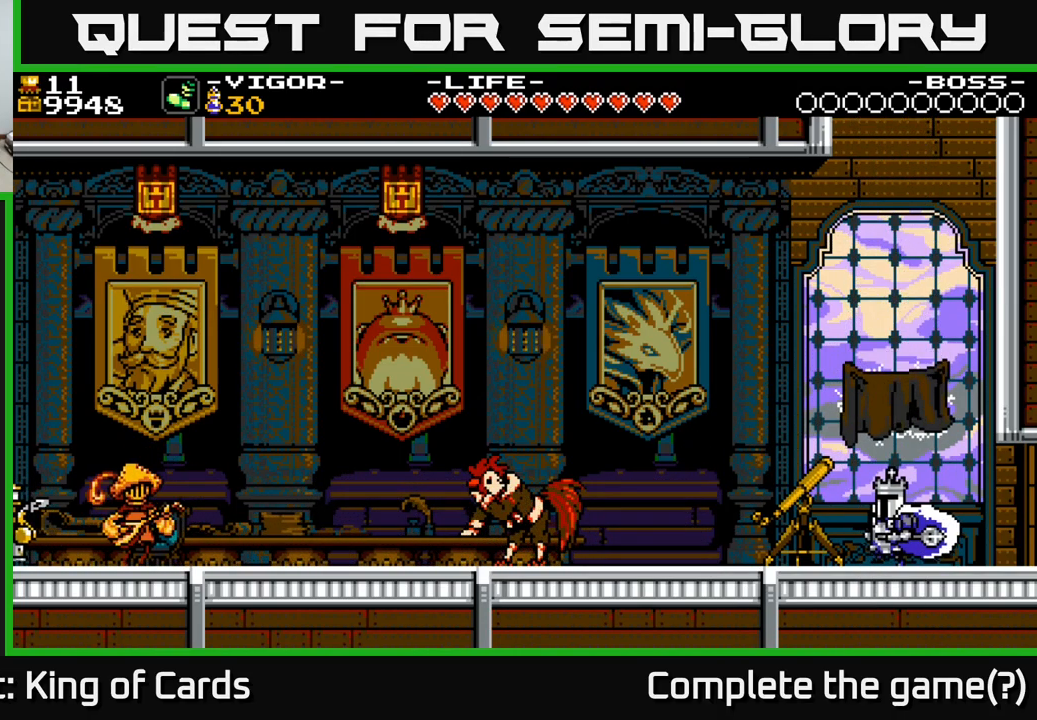
{"buttons": ["A", "DPAD_LEFT"], "right_stick": "center", "events": [[450, "A", "down"]]}
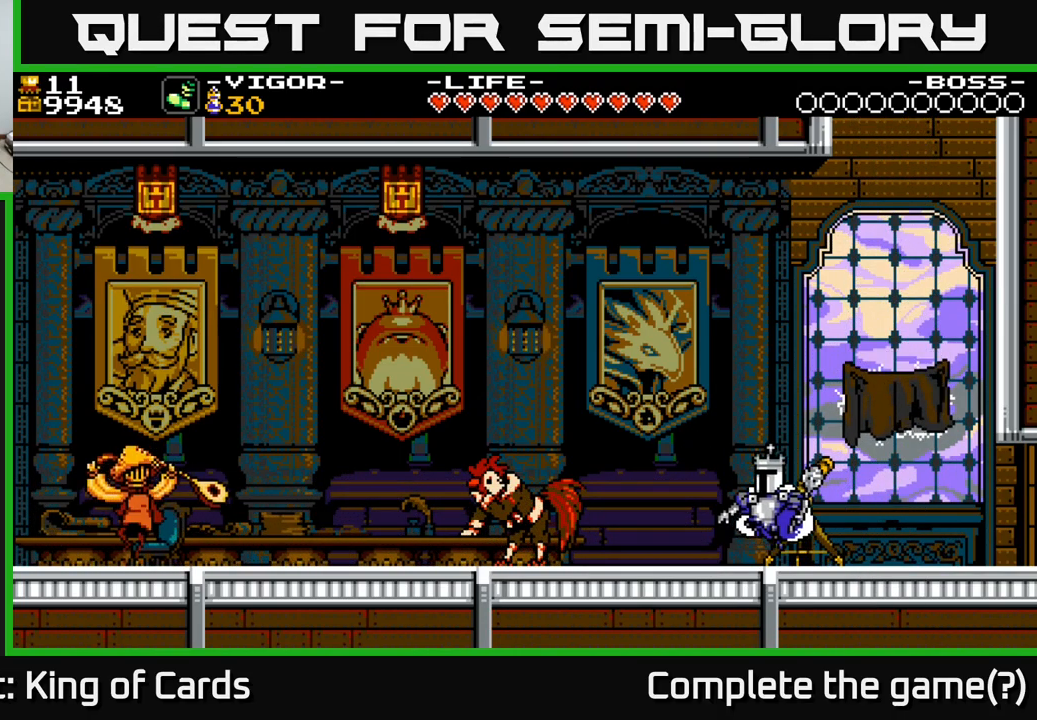
{"buttons": ["DPAD_LEFT"], "right_stick": "center", "events": [[33, "A", "up"]]}
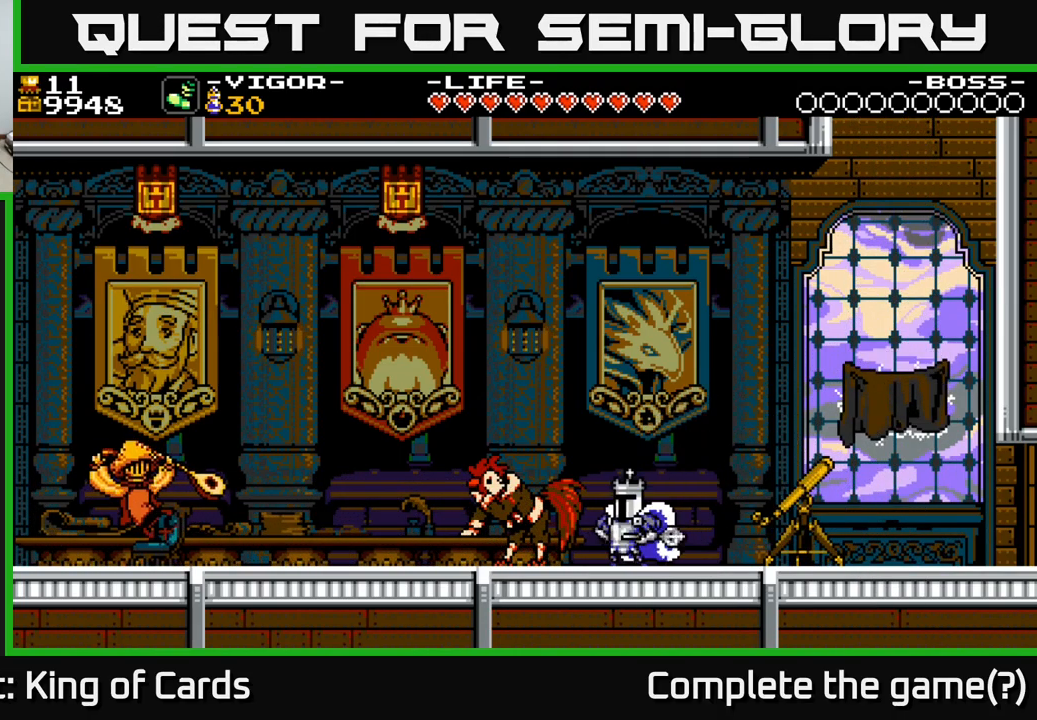
{"buttons": ["DPAD_LEFT"], "right_stick": "center", "events": [[33, "A", "down"], [133, "A", "up"]]}
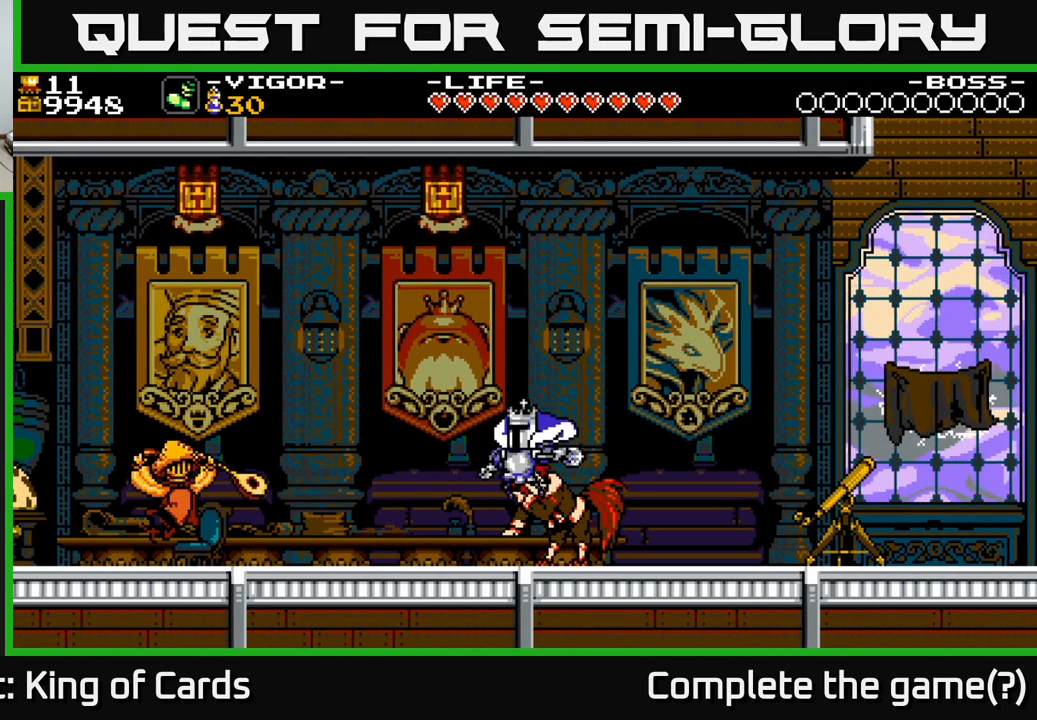
{"buttons": ["DPAD_LEFT"], "right_stick": "center", "events": []}
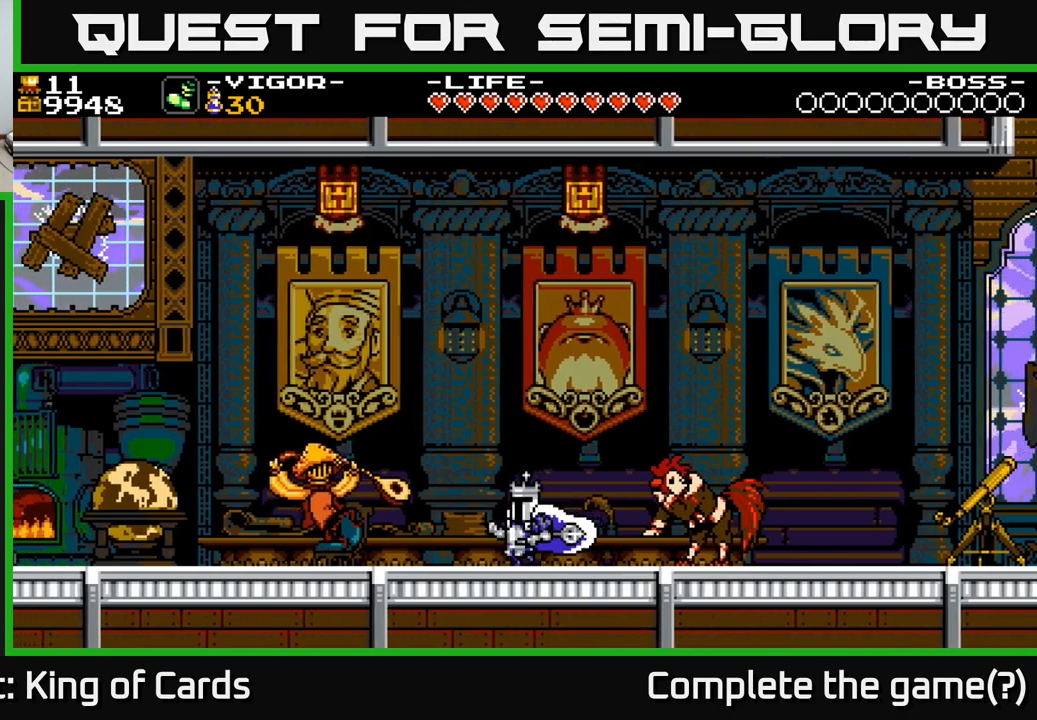
{"buttons": ["DPAD_LEFT"], "right_stick": "center", "events": []}
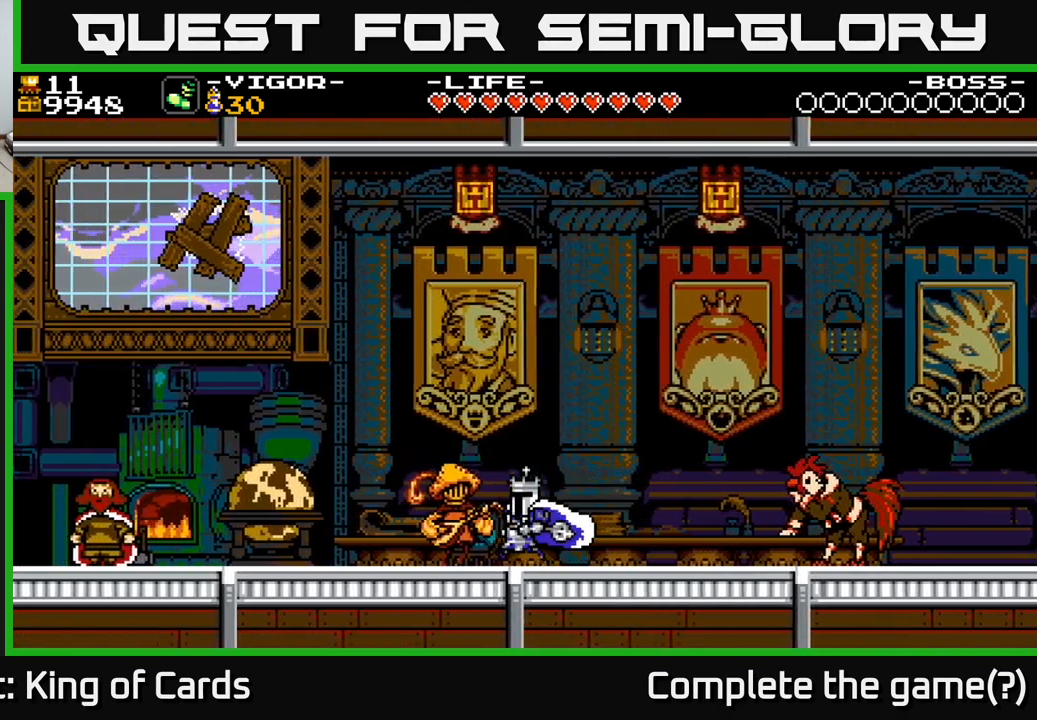
{"buttons": ["A"], "right_stick": "center", "events": [[134, "DPAD_LEFT", "up"], [150, "DPAD_UP", "down"], [300, "A", "down"], [317, "DPAD_UP", "up"]]}
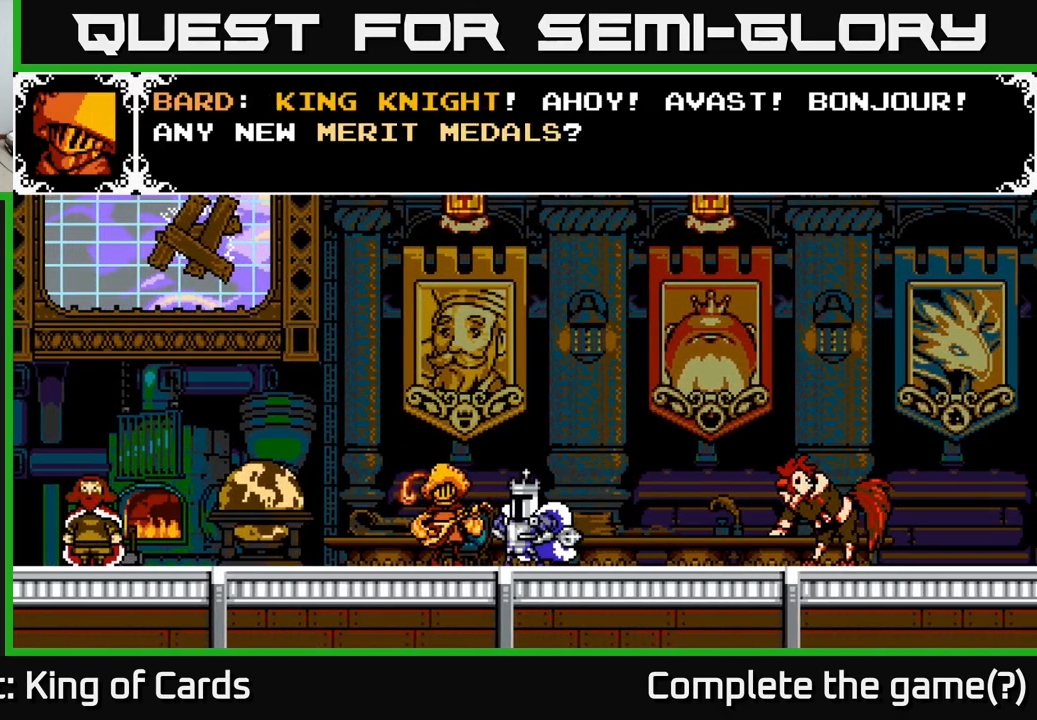
{"buttons": ["A"], "right_stick": "center", "events": [[200, "A", "up"], [467, "A", "down"]]}
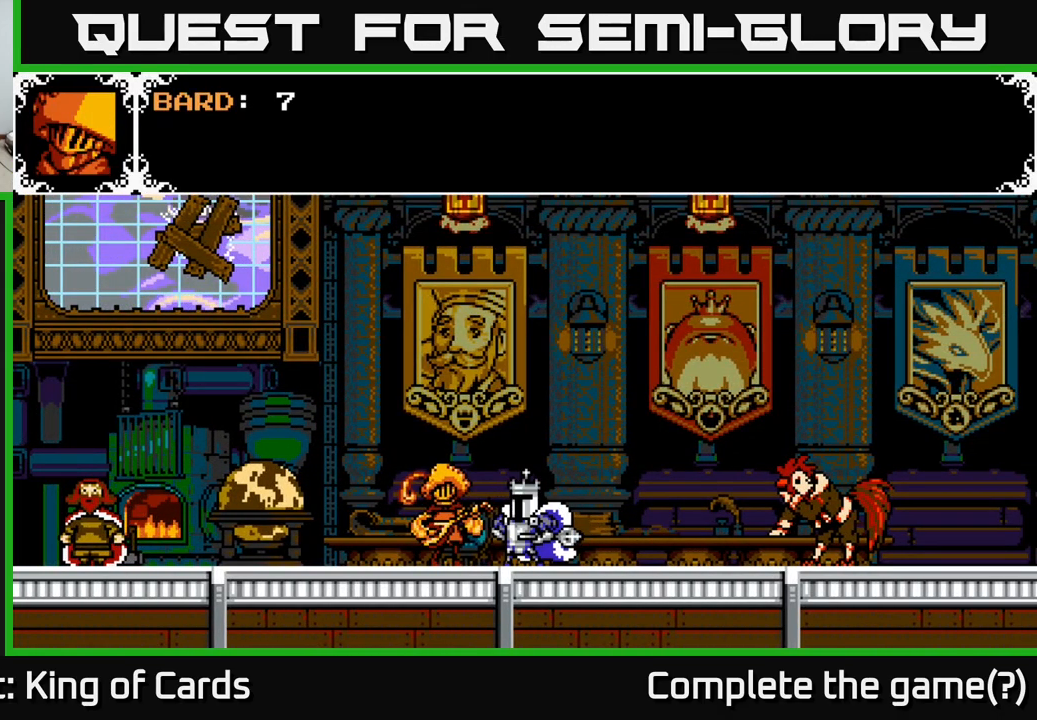
{"buttons": ["A"], "right_stick": "center", "events": [[284, "A", "up"], [484, "A", "down"]]}
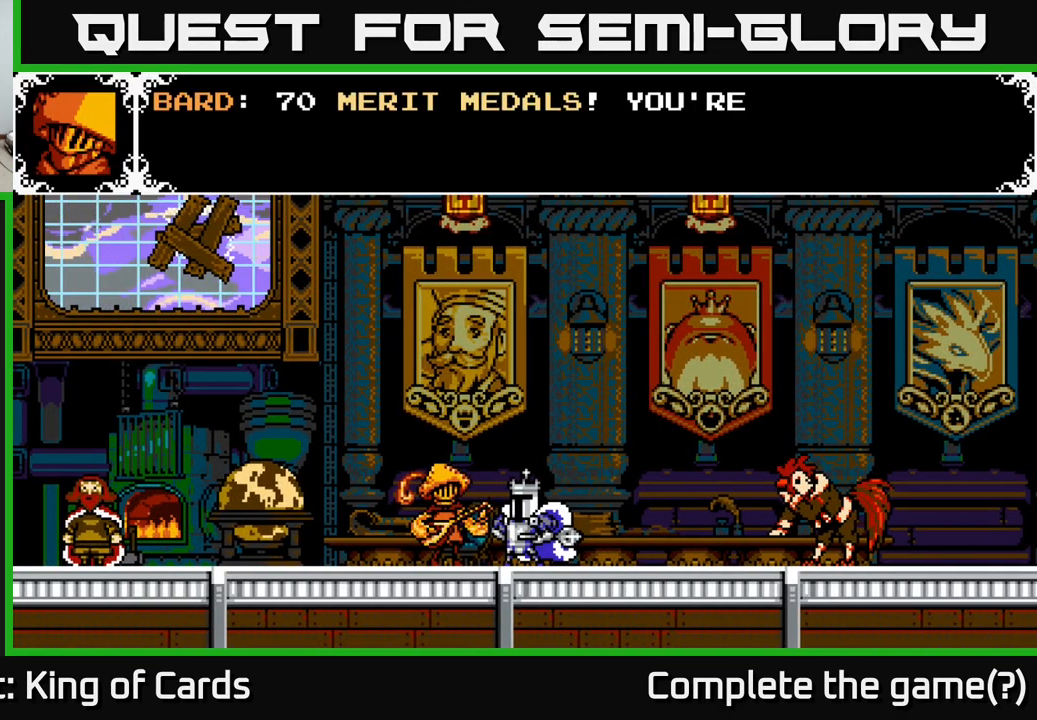
{"buttons": ["A"], "right_stick": "center", "events": []}
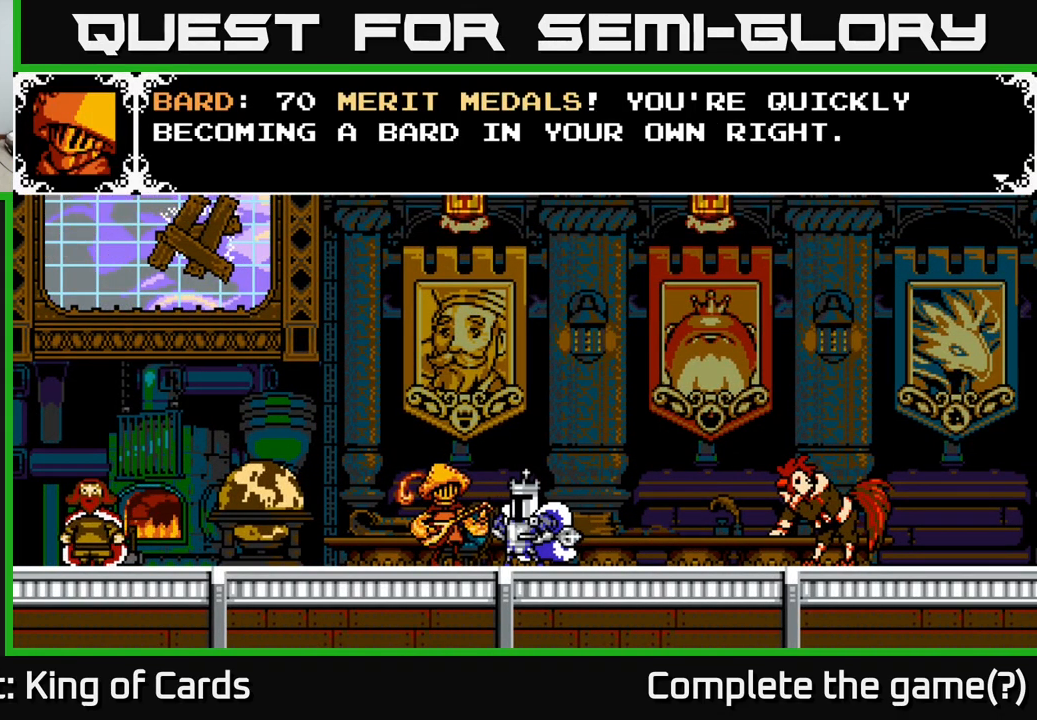
{"buttons": ["A"], "right_stick": "center", "events": [[50, "A", "up"], [117, "A", "down"], [334, "A", "up"], [400, "A", "down"]]}
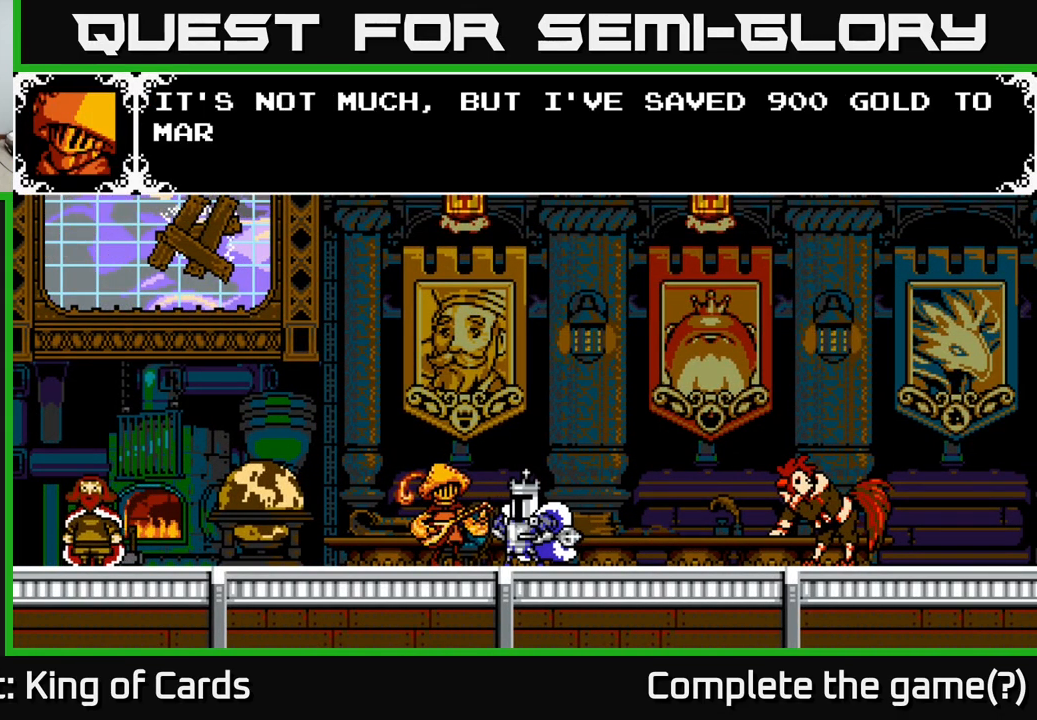
{"buttons": [], "right_stick": "center", "events": [[467, "A", "up"]]}
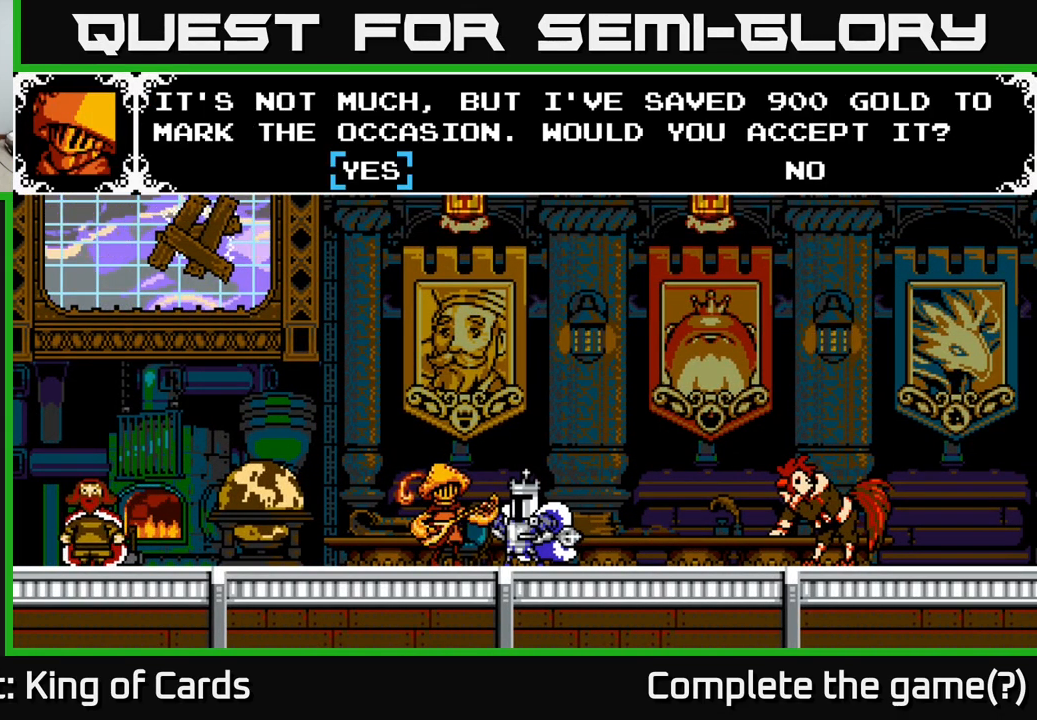
{"buttons": ["A"], "right_stick": "center", "events": [[167, "A", "down"], [350, "A", "up"], [450, "A", "down"]]}
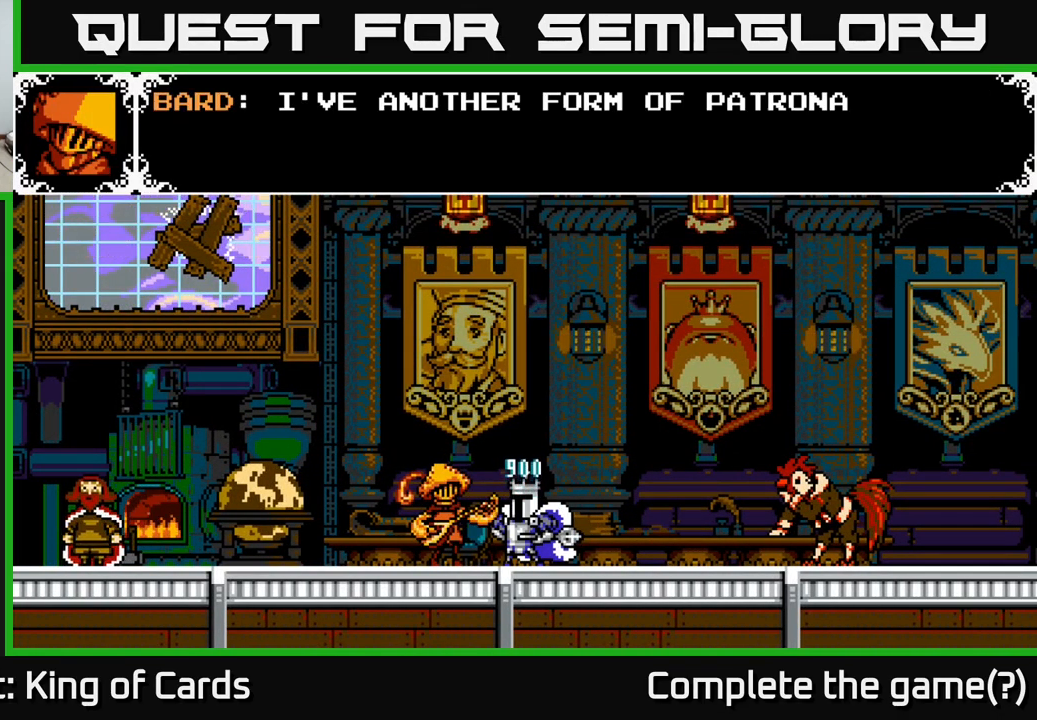
{"buttons": ["A"], "right_stick": "center", "events": []}
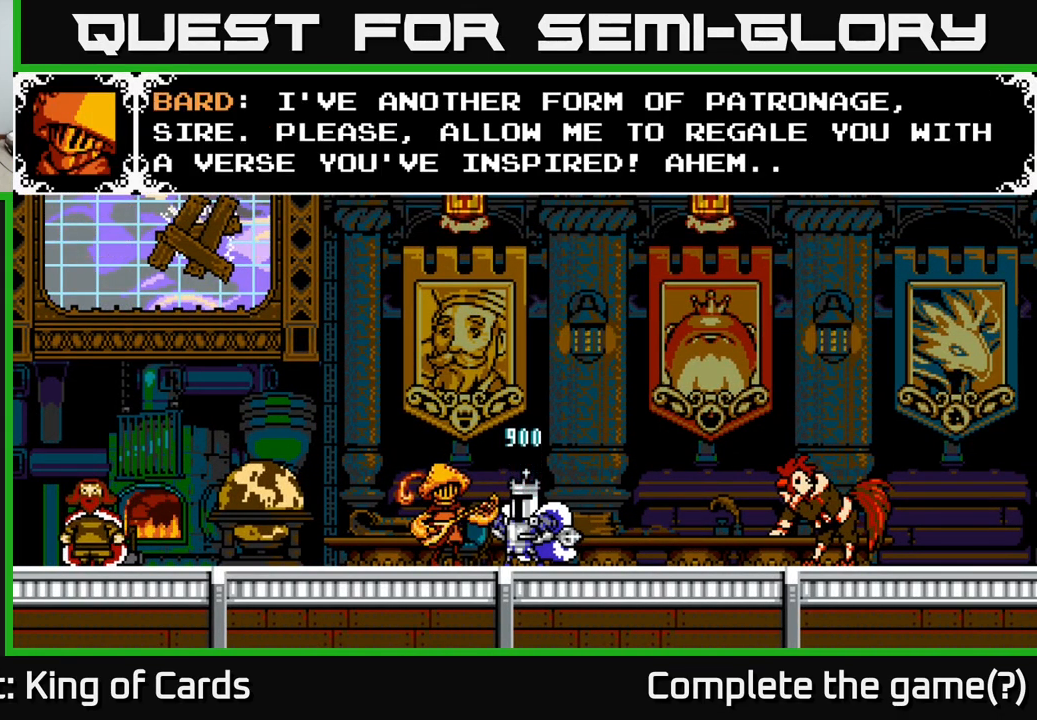
{"buttons": ["A"], "right_stick": "center", "events": [[134, "A", "up"], [467, "A", "down"]]}
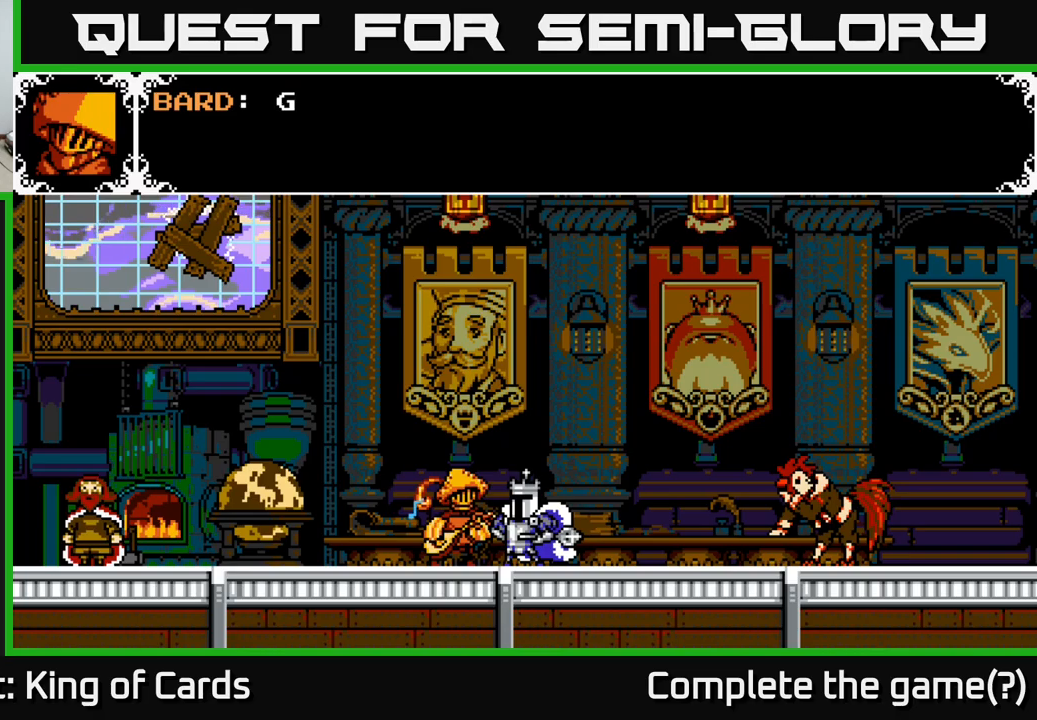
{"buttons": ["A"], "right_stick": "center", "events": [[116, "A", "up"], [183, "A", "down"]]}
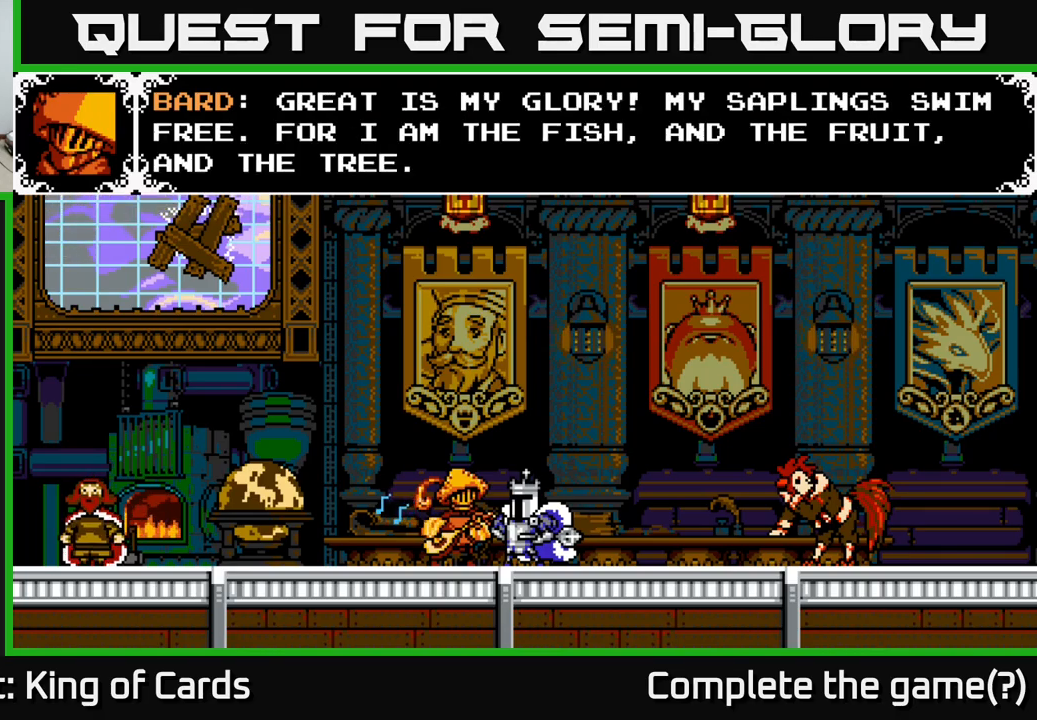
{"buttons": [], "right_stick": "center", "events": [[83, "A", "up"]]}
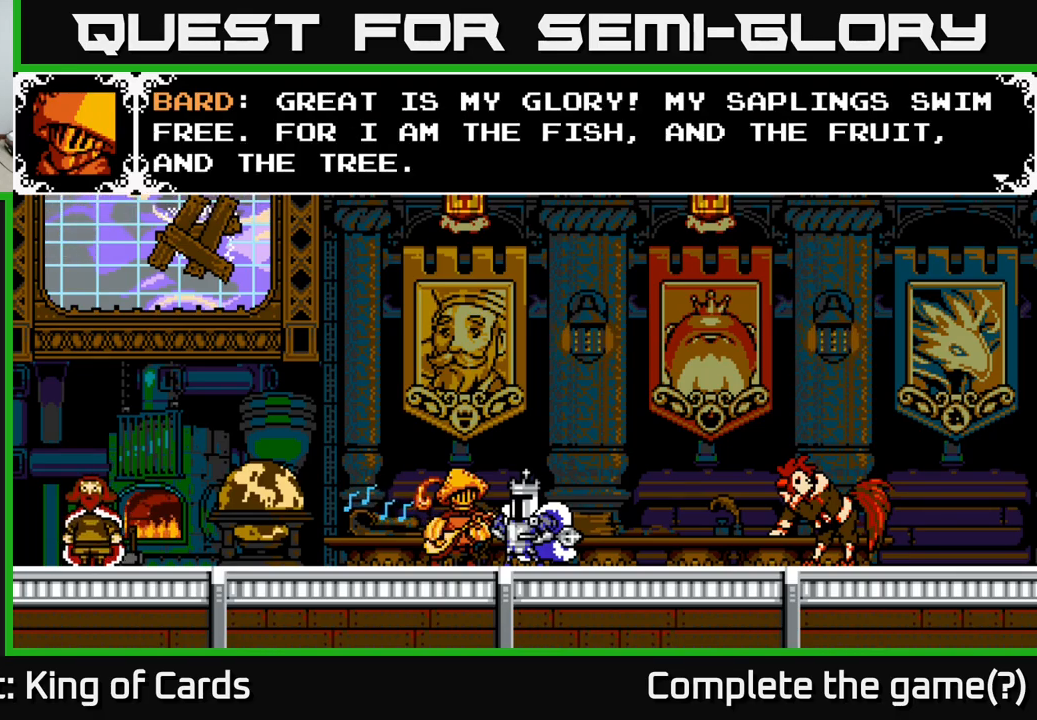
{"buttons": [], "right_stick": "center", "events": []}
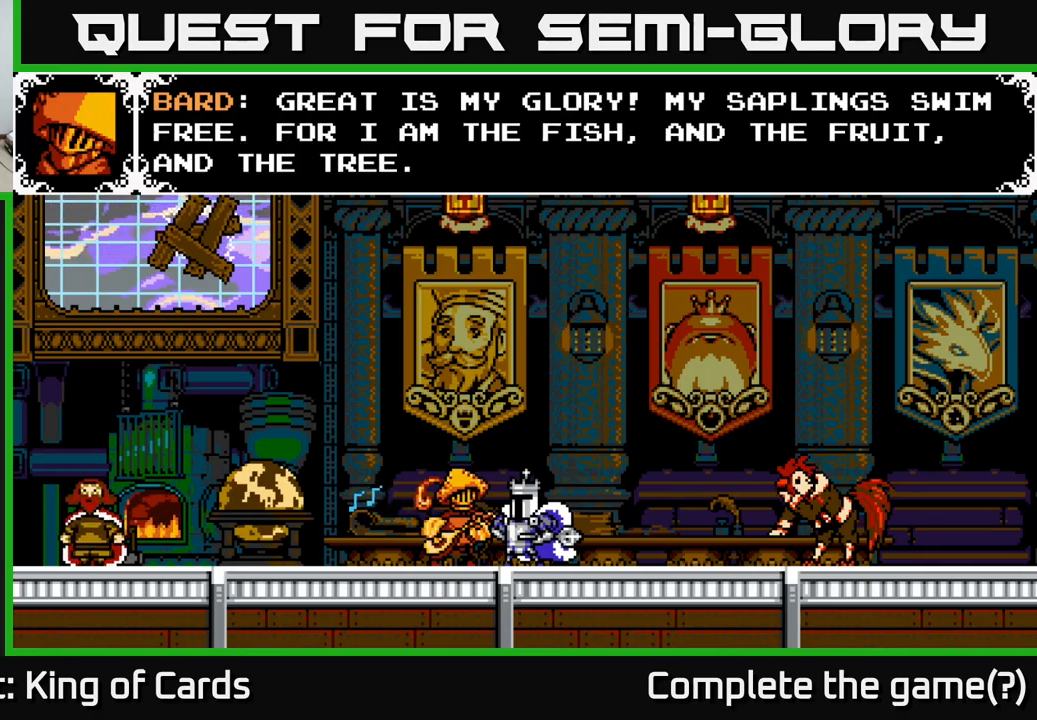
{"buttons": [], "right_stick": "center", "events": []}
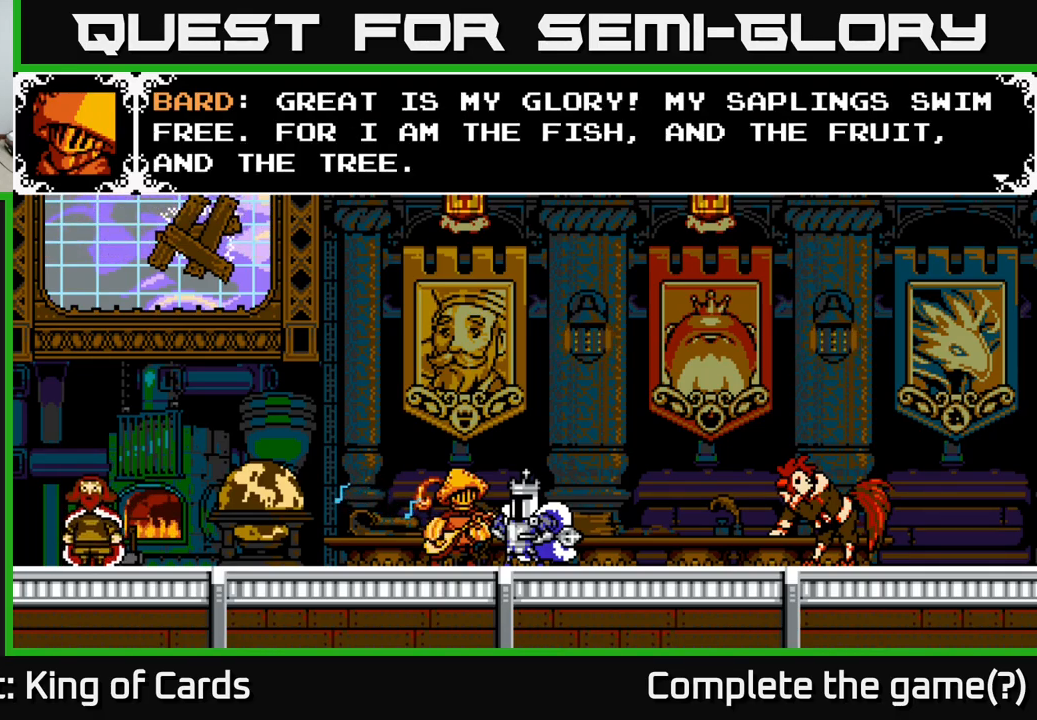
{"buttons": [], "right_stick": "center", "events": []}
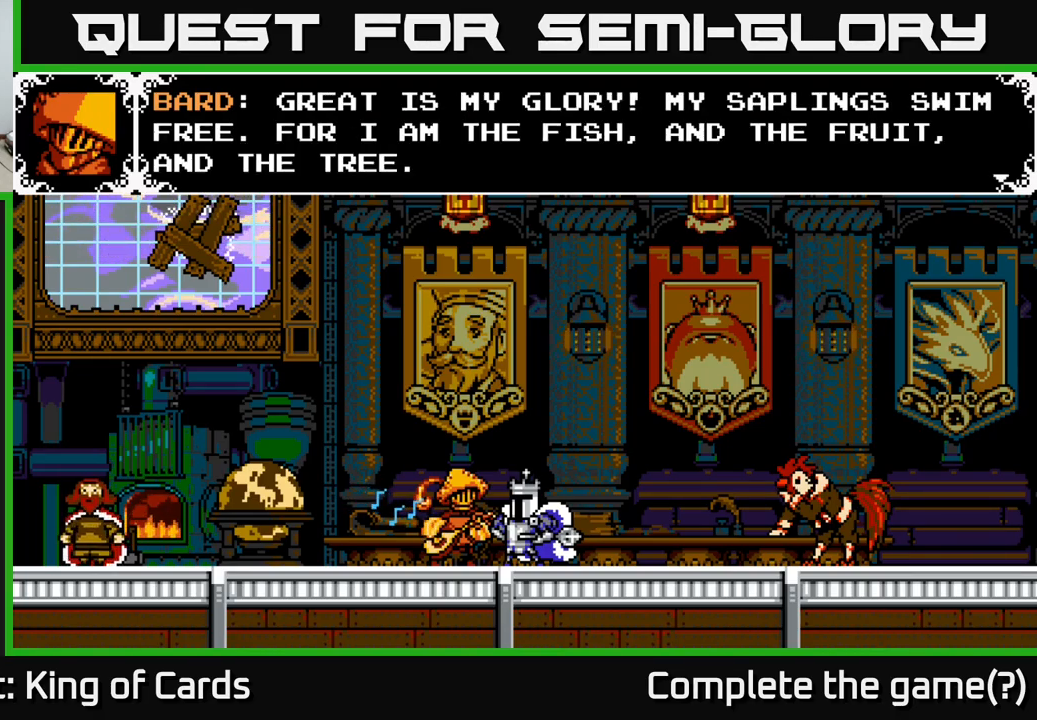
{"buttons": [], "right_stick": "center", "events": []}
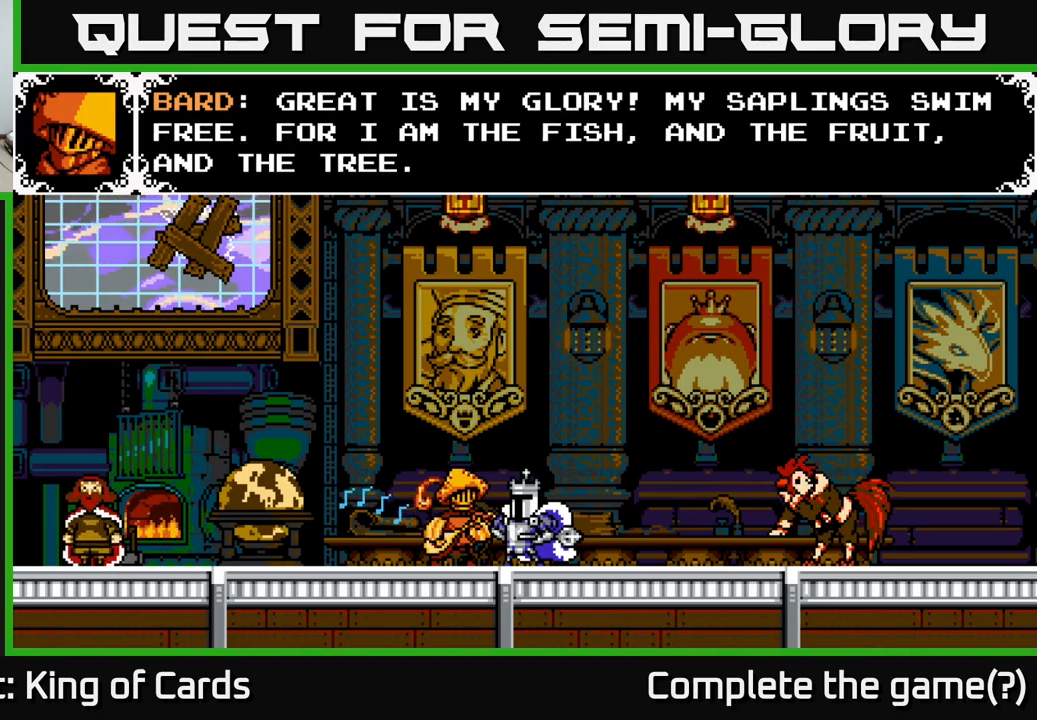
{"buttons": [], "right_stick": "center", "events": []}
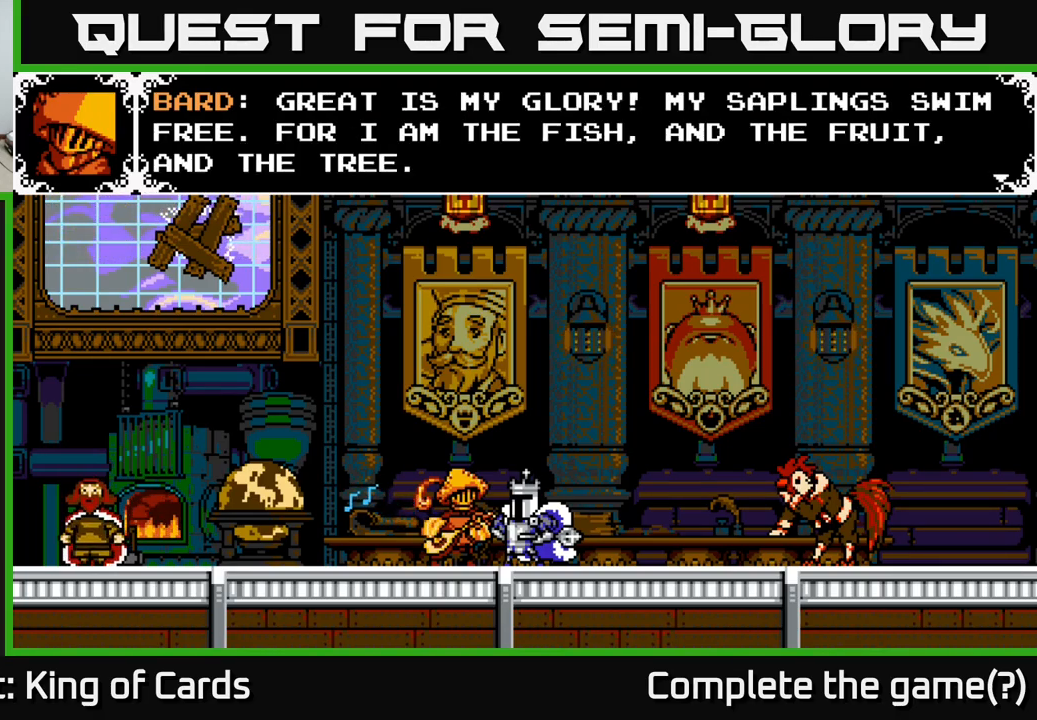
{"buttons": [], "right_stick": "center", "events": []}
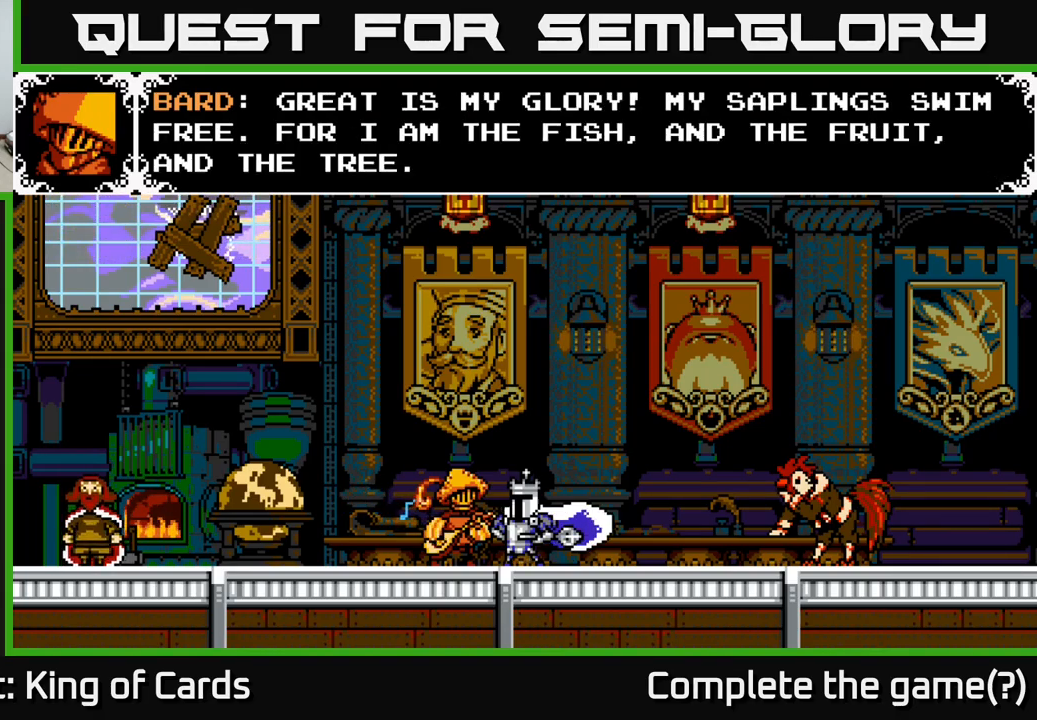
{"buttons": [], "right_stick": "center", "events": [[116, "A", "down"], [366, "A", "up"]]}
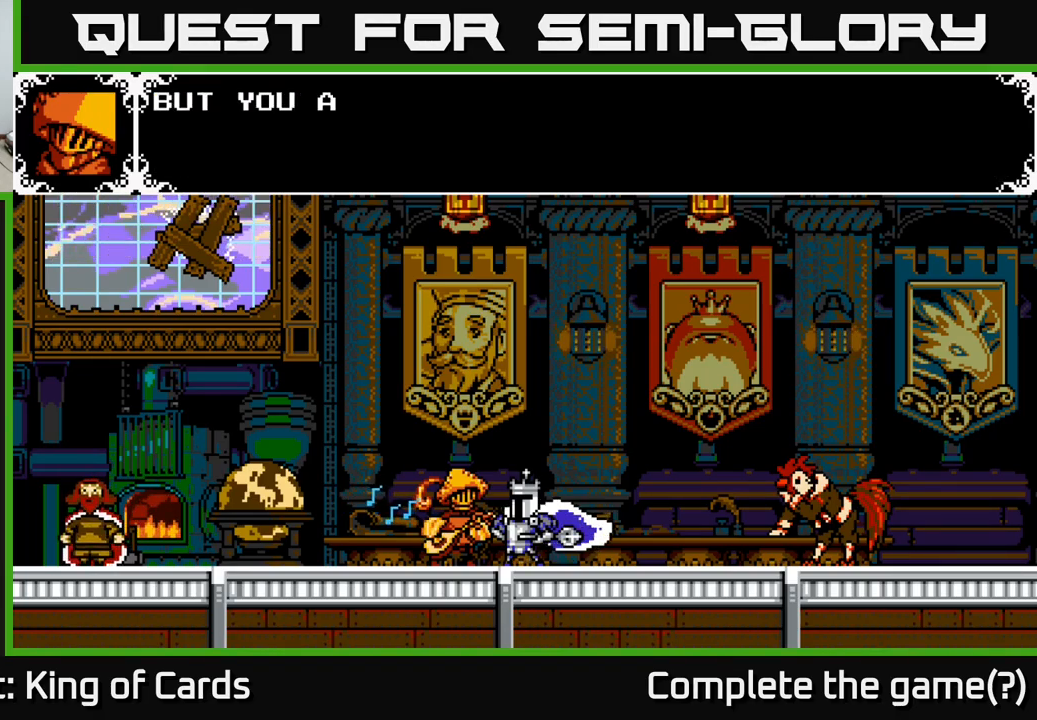
{"buttons": ["A"], "right_stick": "center", "events": [[50, "A", "down"]]}
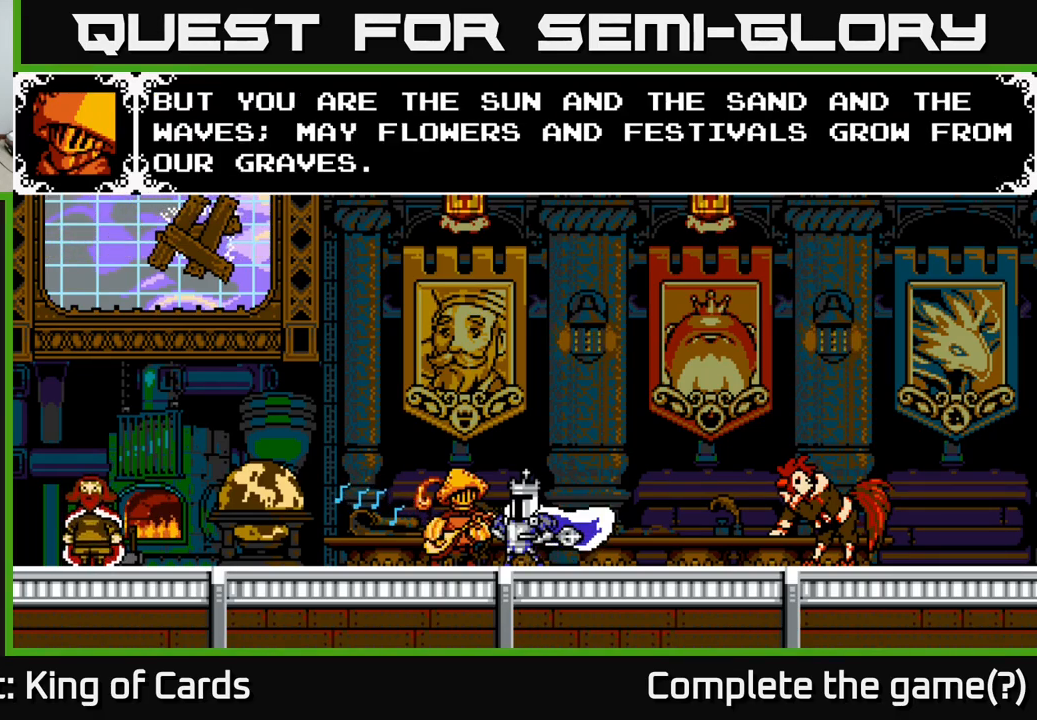
{"buttons": [], "right_stick": "center", "events": [[16, "A", "up"]]}
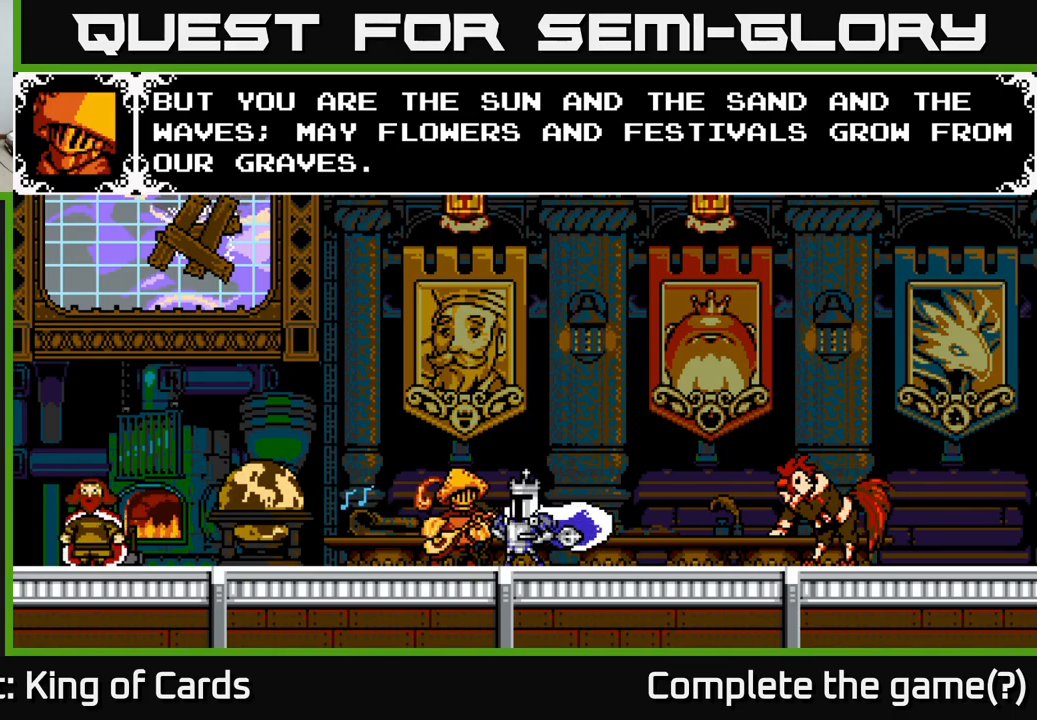
{"buttons": [], "right_stick": "center", "events": []}
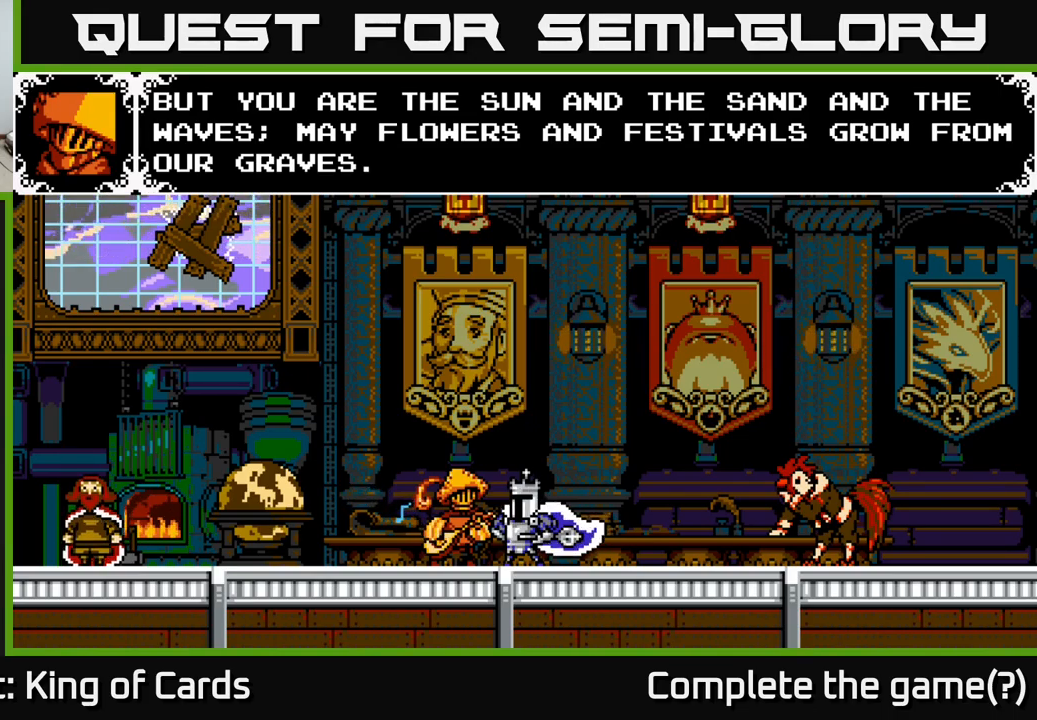
{"buttons": [], "right_stick": "center", "events": []}
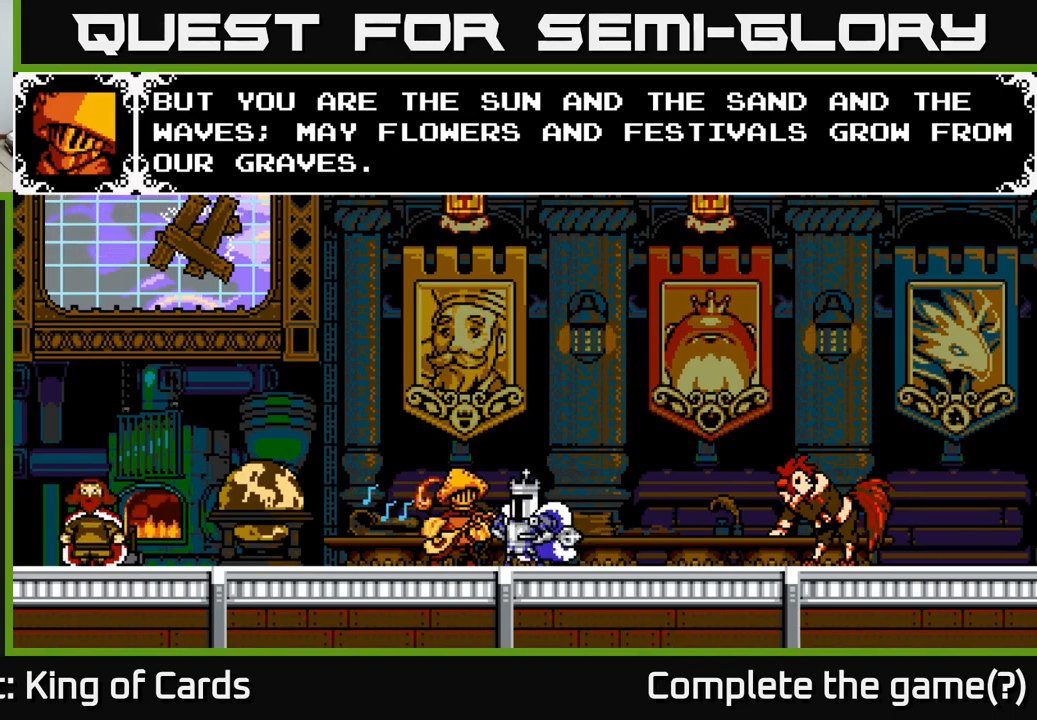
{"buttons": [], "right_stick": "center", "events": []}
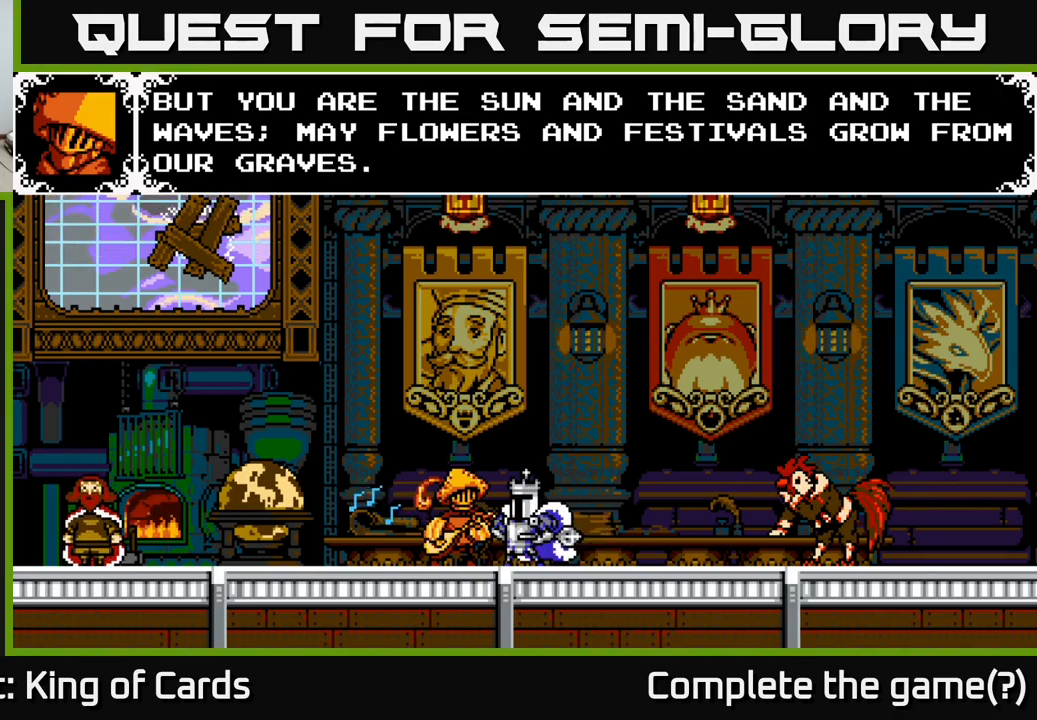
{"buttons": [], "right_stick": "center", "events": []}
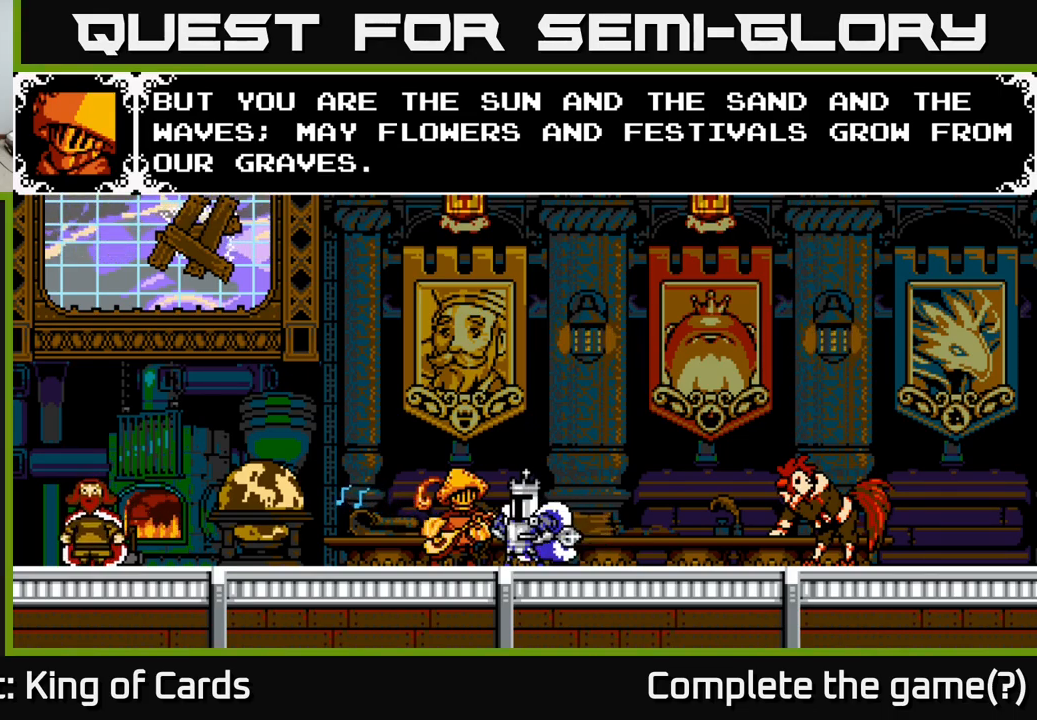
{"buttons": [], "right_stick": "center", "events": []}